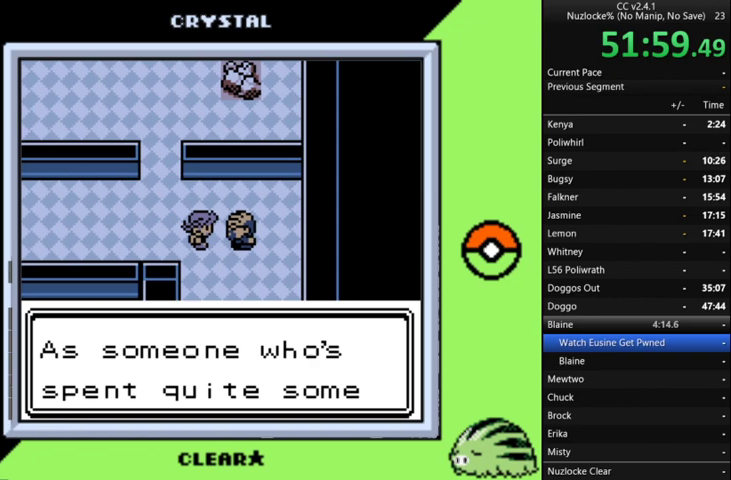
Gameplay with a controller (Nintendo layout); each line is a JSON object with the inputs held at the frame after it. "events" lists button and stick changes between this image and that frame as [ms after this image, input, new state], when the widget could be followed in between. Not read: L3 R3.
{"buttons": [], "events": [[67, "A", "down"], [167, "A", "up"], [300, "A", "down"], [400, "A", "up"]]}
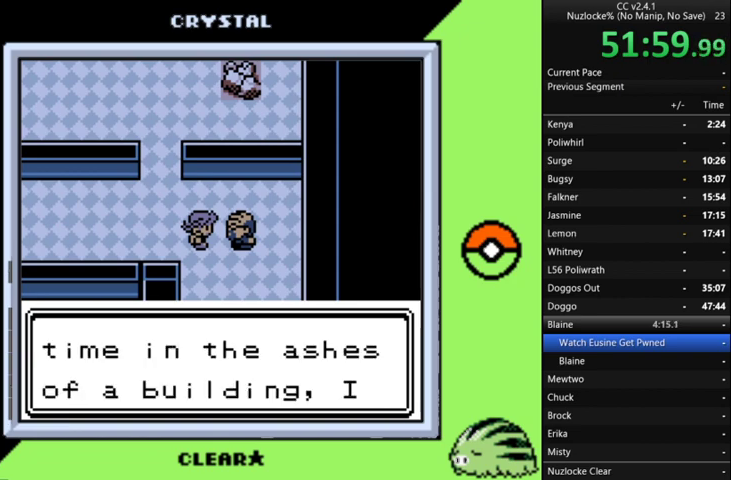
{"buttons": ["A"], "events": [[33, "A", "down"], [133, "A", "up"], [267, "A", "down"], [367, "A", "up"], [433, "A", "down"]]}
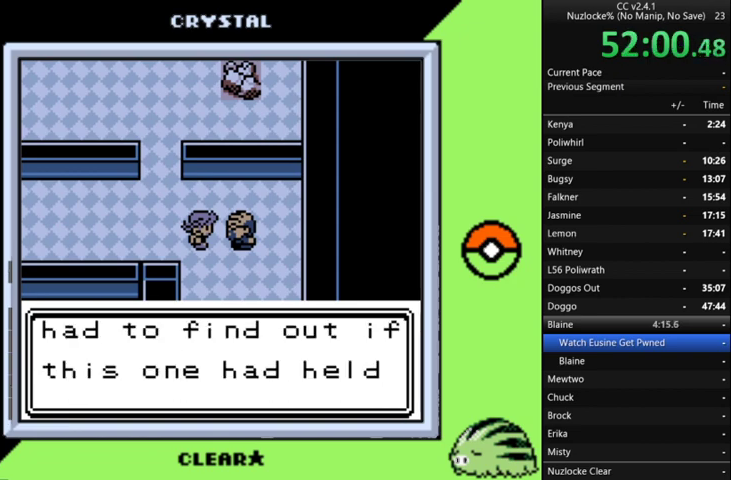
{"buttons": [], "events": [[33, "A", "up"], [167, "A", "down"], [267, "A", "up"], [367, "A", "down"], [467, "A", "up"]]}
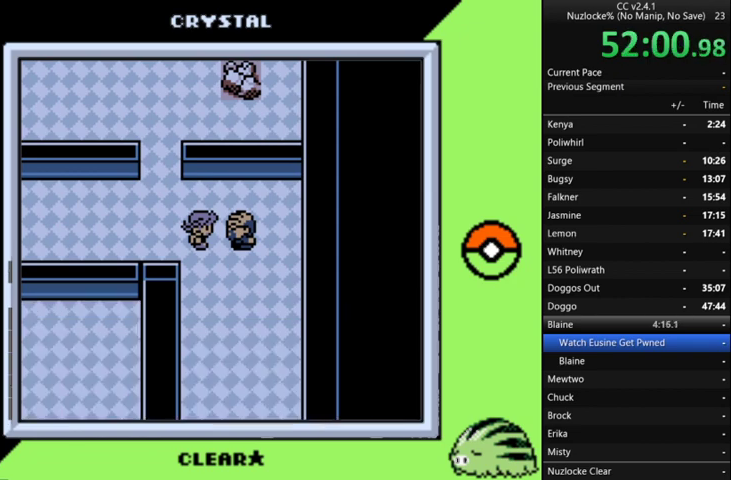
{"buttons": [], "events": [[100, "A", "down"], [200, "A", "up"], [300, "A", "down"], [367, "A", "up"]]}
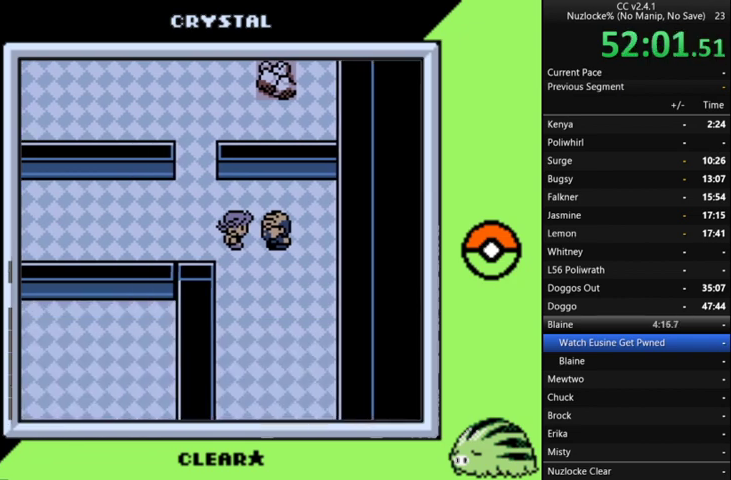
{"buttons": ["A"], "events": [[33, "A", "down"], [100, "A", "up"], [200, "A", "down"], [300, "A", "up"], [433, "A", "down"]]}
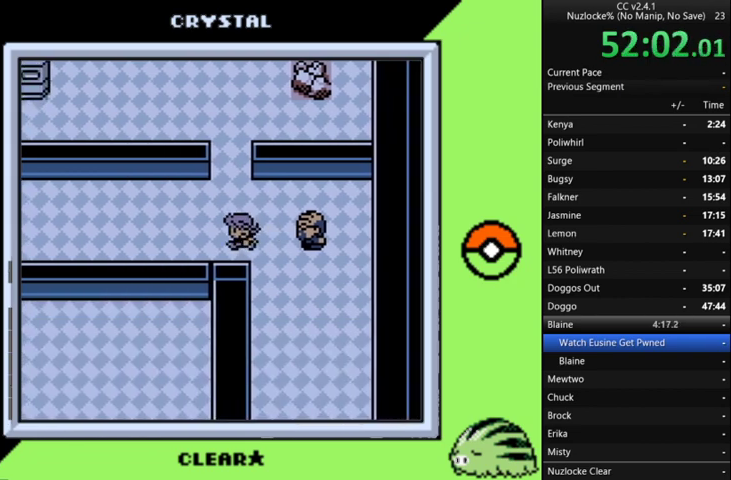
{"buttons": [], "events": [[33, "A", "up"], [133, "A", "down"], [233, "A", "up"], [367, "A", "down"], [467, "A", "up"]]}
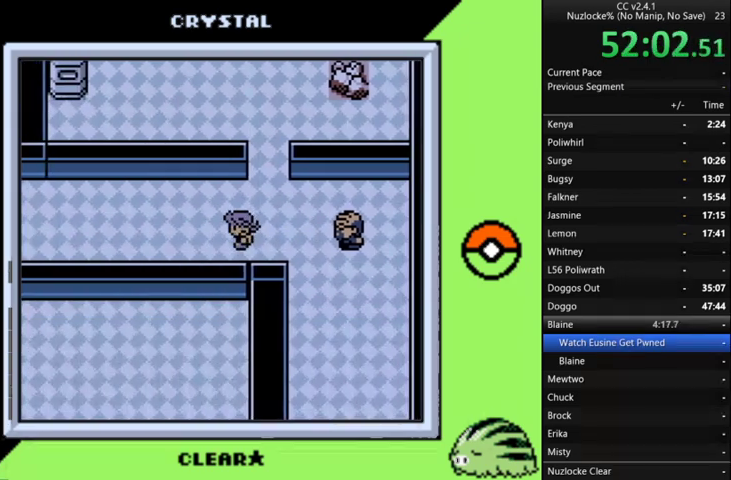
{"buttons": ["A"], "events": [[33, "A", "down"], [133, "A", "up"], [233, "A", "down"], [400, "A", "up"], [500, "A", "down"]]}
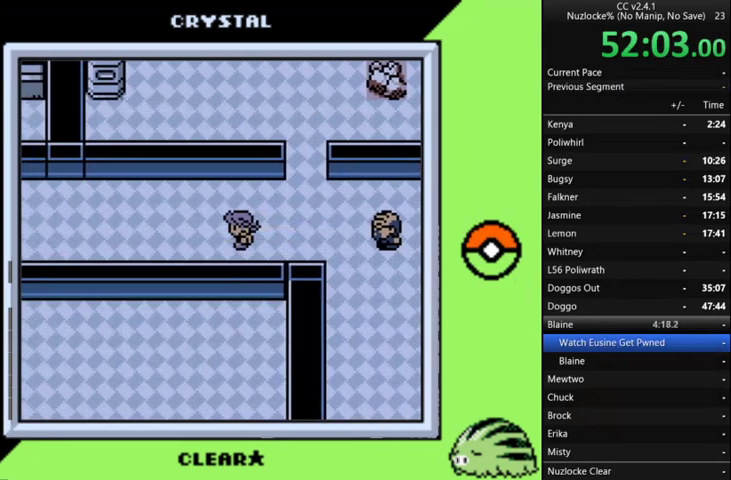
{"buttons": ["A"], "events": [[100, "A", "up"], [167, "A", "down"], [333, "A", "up"], [400, "A", "down"]]}
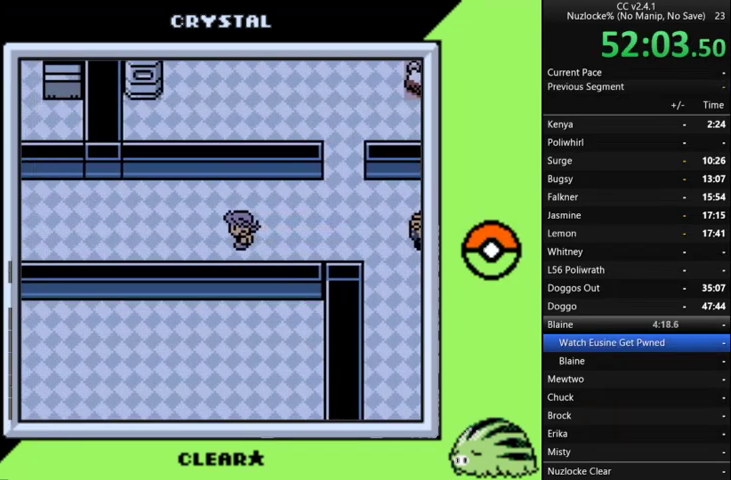
{"buttons": ["A"], "events": [[67, "A", "up"], [133, "A", "down"], [300, "A", "up"], [367, "A", "down"]]}
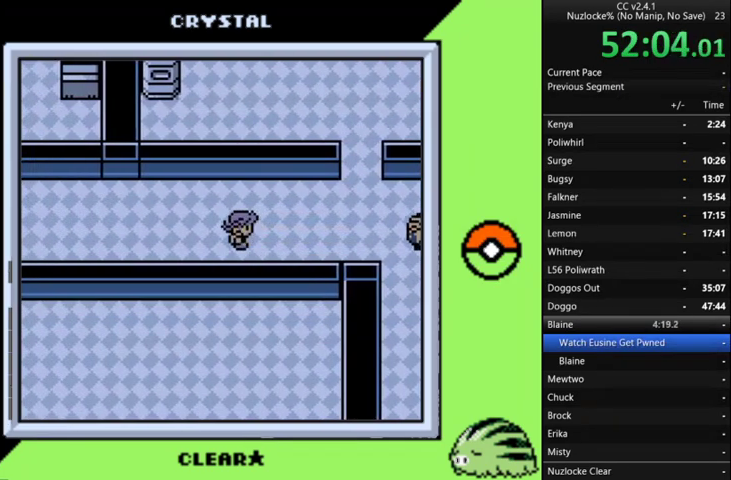
{"buttons": [], "events": [[33, "A", "up"], [100, "A", "down"], [267, "A", "up"], [333, "A", "down"], [433, "A", "up"]]}
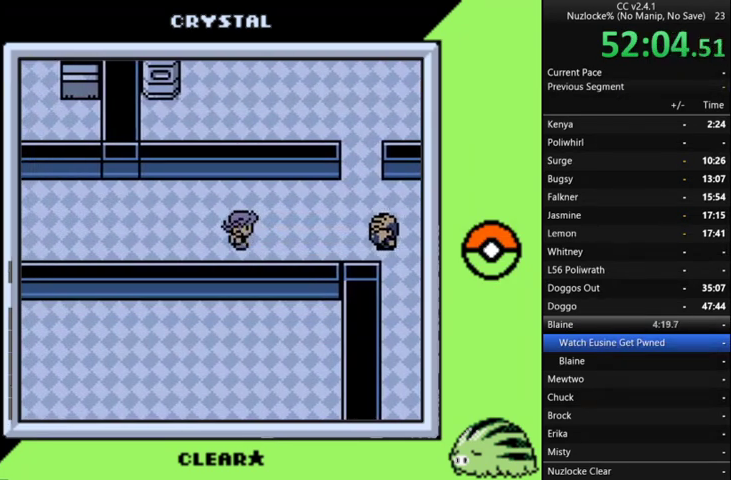
{"buttons": [], "events": [[67, "A", "down"], [167, "A", "up"], [333, "A", "down"], [400, "A", "up"]]}
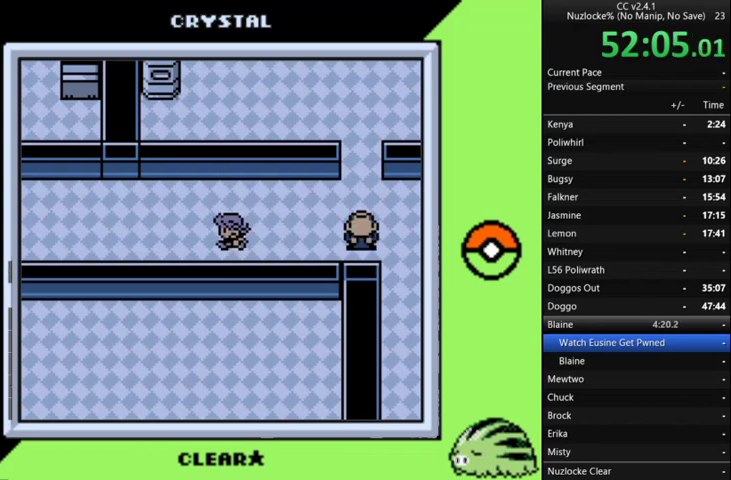
{"buttons": [], "events": [[100, "A", "down"], [200, "A", "up"], [333, "A", "down"], [433, "A", "up"]]}
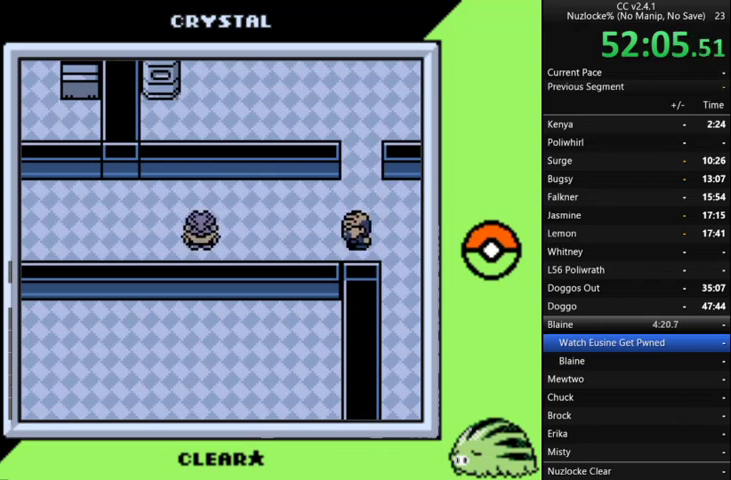
{"buttons": ["A"], "events": [[67, "A", "down"], [167, "A", "up"], [267, "A", "down"], [333, "A", "up"], [500, "A", "down"]]}
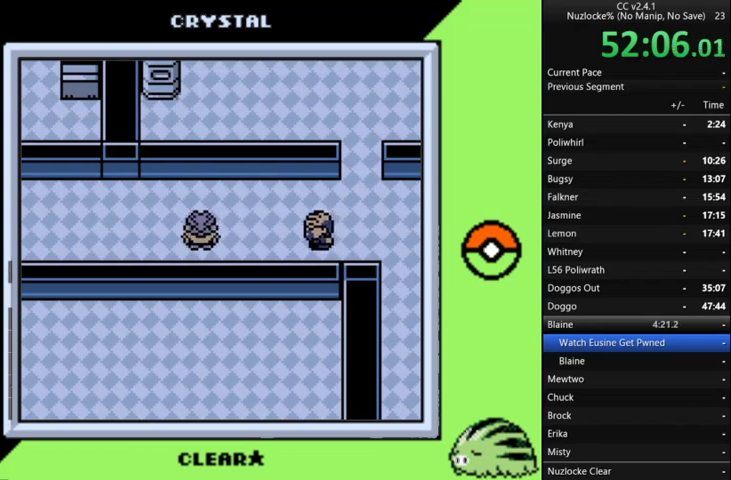
{"buttons": ["A"], "events": [[67, "A", "up"], [233, "A", "down"], [333, "A", "up"], [467, "A", "down"]]}
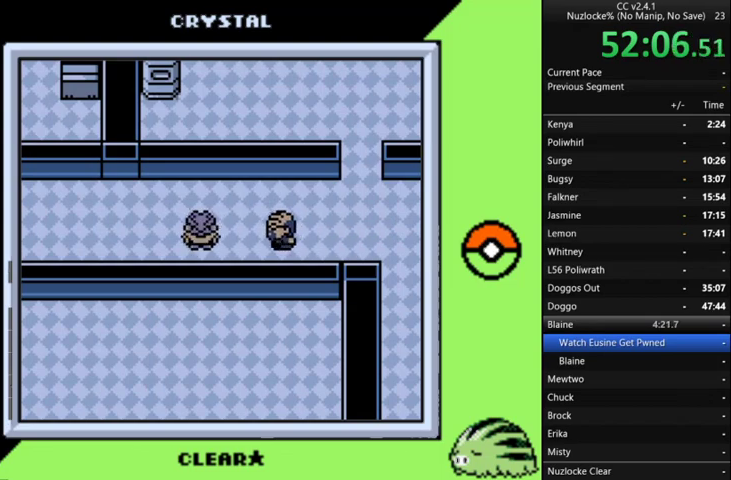
{"buttons": [], "events": [[67, "A", "up"], [133, "A", "down"], [233, "A", "up"], [367, "A", "down"], [467, "A", "up"]]}
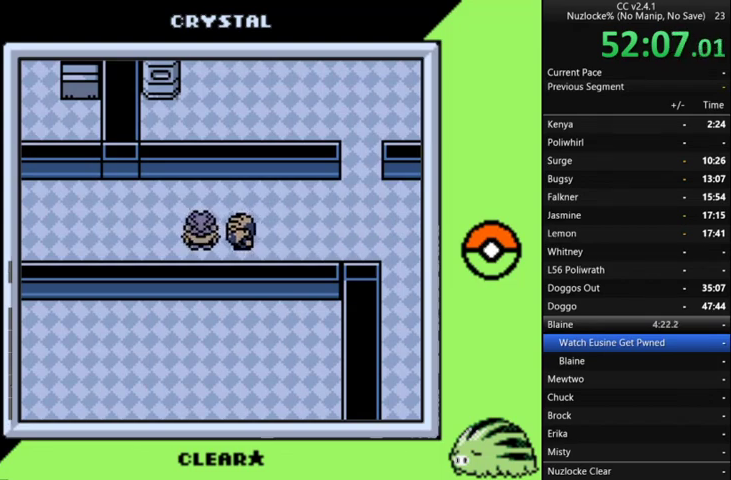
{"buttons": ["A"], "events": [[67, "A", "down"], [167, "A", "up"], [233, "A", "down"], [333, "A", "up"], [433, "A", "down"]]}
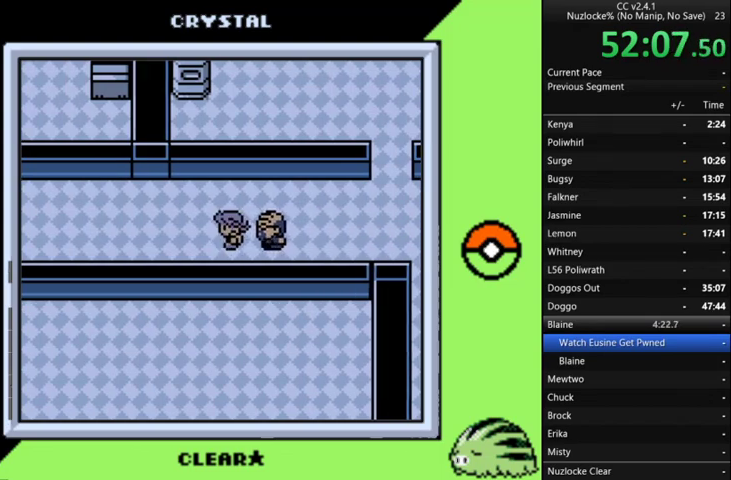
{"buttons": [], "events": [[33, "A", "up"], [167, "A", "down"], [267, "A", "up"], [367, "A", "down"], [467, "A", "up"]]}
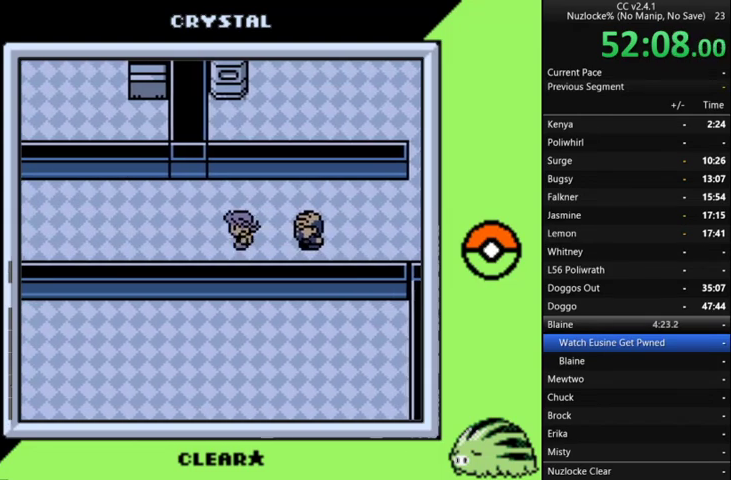
{"buttons": [], "events": [[100, "A", "down"], [167, "A", "up"], [300, "A", "down"], [400, "A", "up"]]}
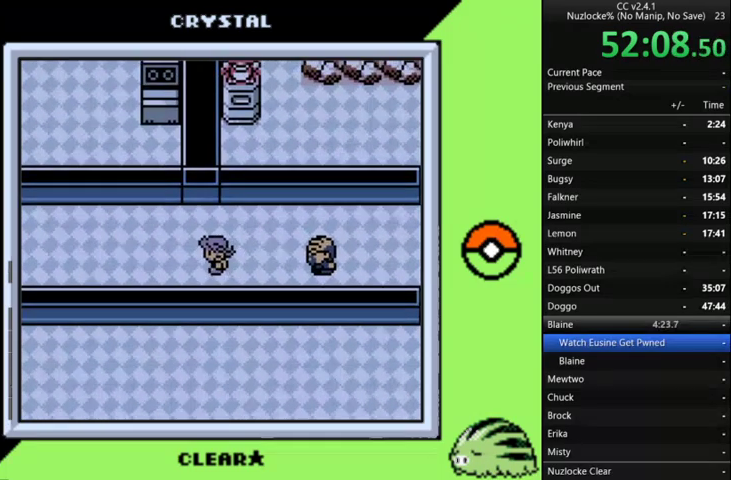
{"buttons": [], "events": [[167, "A", "down"], [267, "A", "up"], [400, "A", "down"], [500, "A", "up"]]}
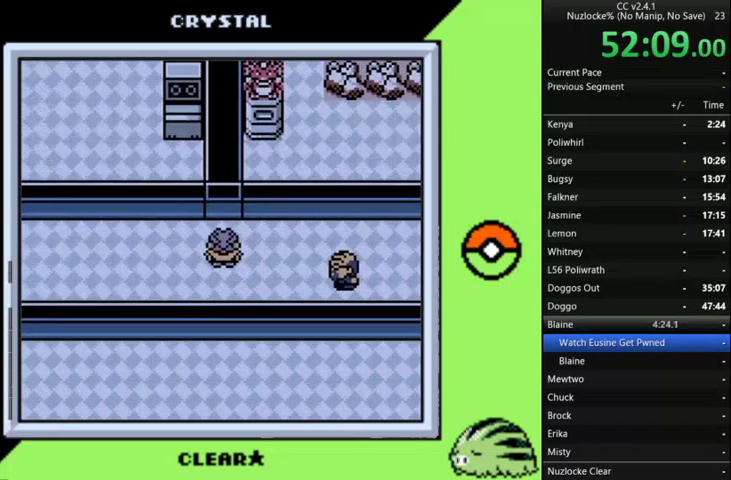
{"buttons": ["A"], "events": [[100, "A", "down"], [167, "A", "up"], [333, "A", "down"], [400, "A", "up"], [500, "A", "down"]]}
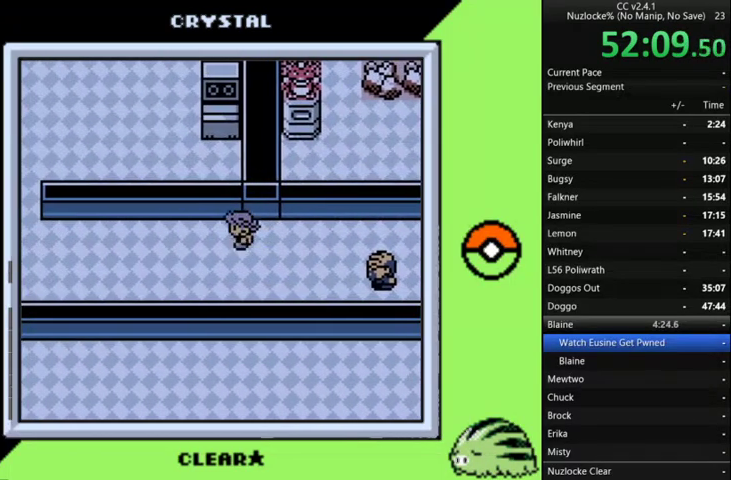
{"buttons": ["A"], "events": [[133, "A", "up"], [233, "A", "down"], [333, "A", "up"], [467, "A", "down"]]}
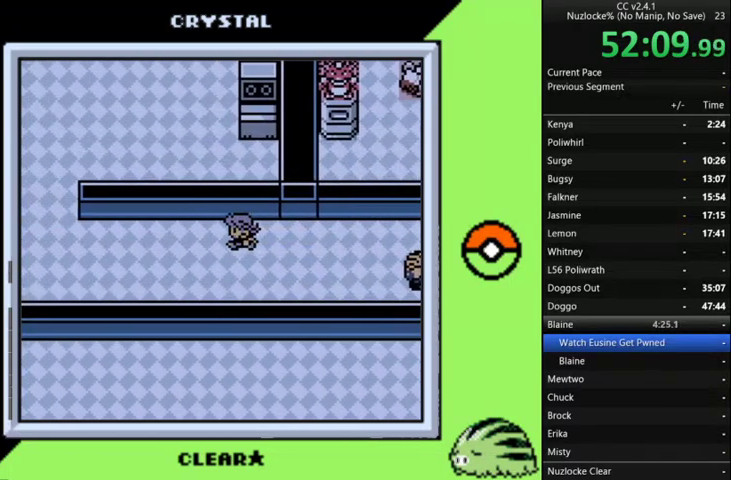
{"buttons": [], "events": [[67, "A", "up"], [167, "A", "down"], [267, "A", "up"], [333, "A", "down"], [433, "A", "up"]]}
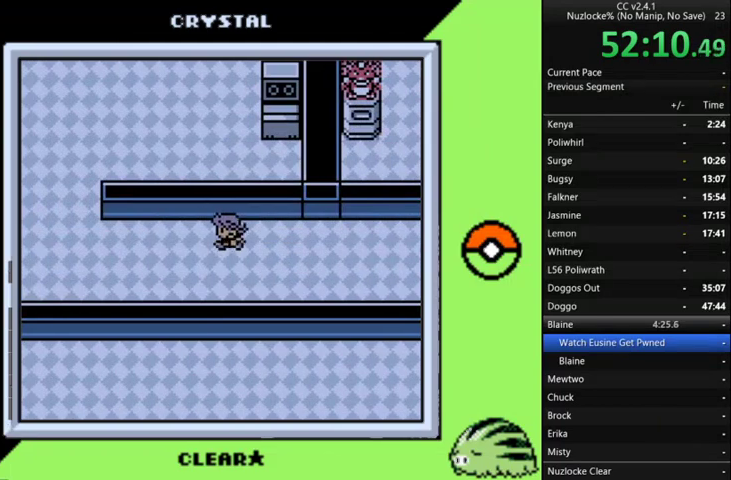
{"buttons": [], "events": [[33, "A", "down"], [133, "A", "up"], [233, "A", "down"], [500, "A", "up"]]}
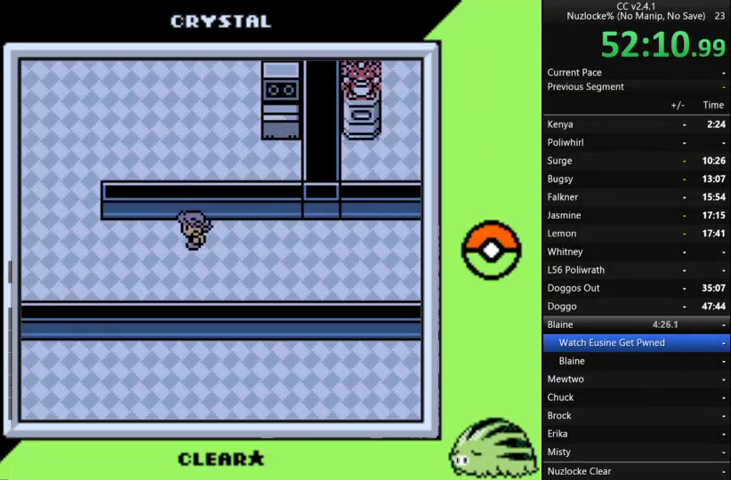
{"buttons": [], "events": [[133, "A", "down"], [233, "A", "up"], [333, "A", "down"], [433, "A", "up"]]}
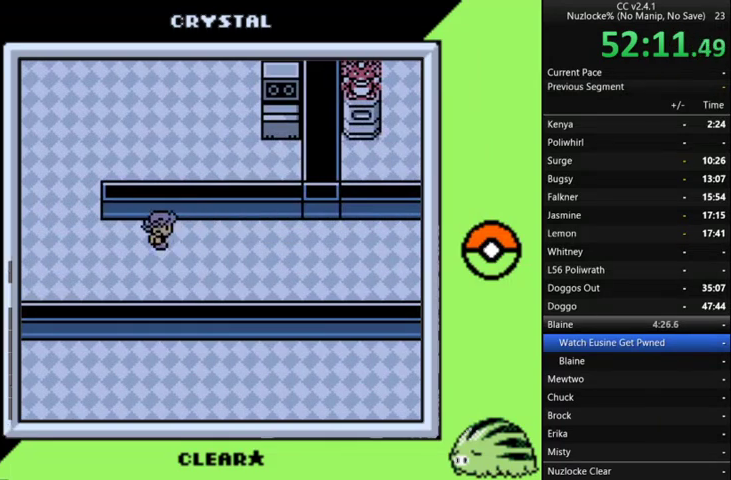
{"buttons": ["A"], "events": [[67, "A", "down"], [133, "A", "up"], [267, "A", "down"], [367, "A", "up"], [467, "A", "down"]]}
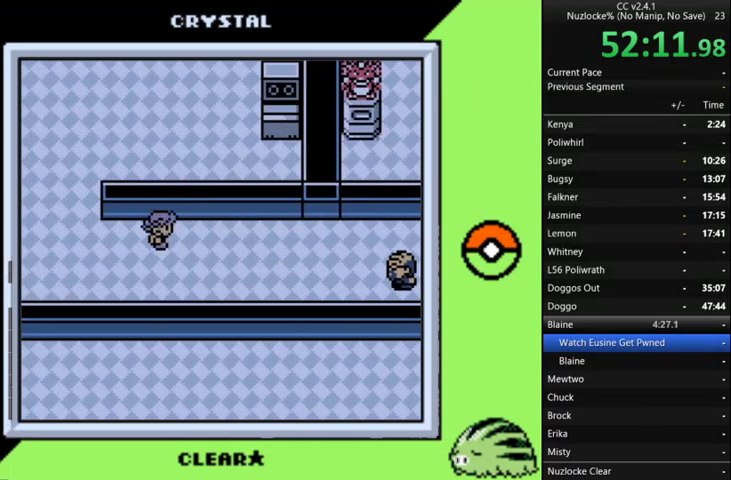
{"buttons": [], "events": [[67, "A", "up"], [200, "A", "down"], [300, "A", "up"], [400, "A", "down"], [467, "A", "up"]]}
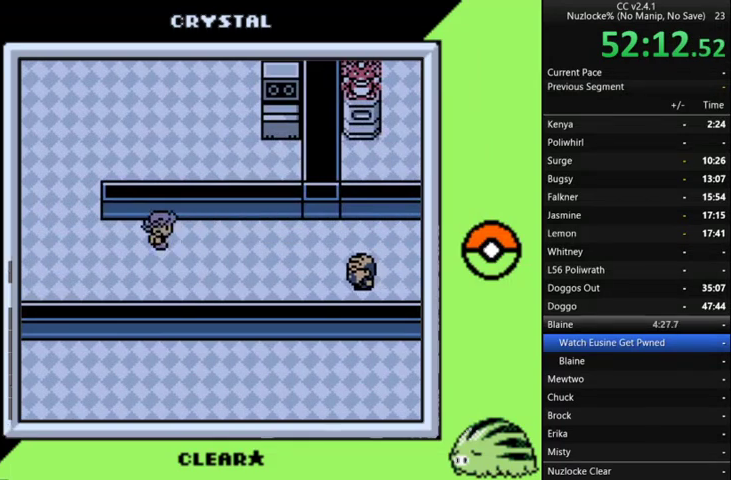
{"buttons": [], "events": [[100, "A", "down"], [200, "A", "up"], [300, "A", "down"], [400, "A", "up"]]}
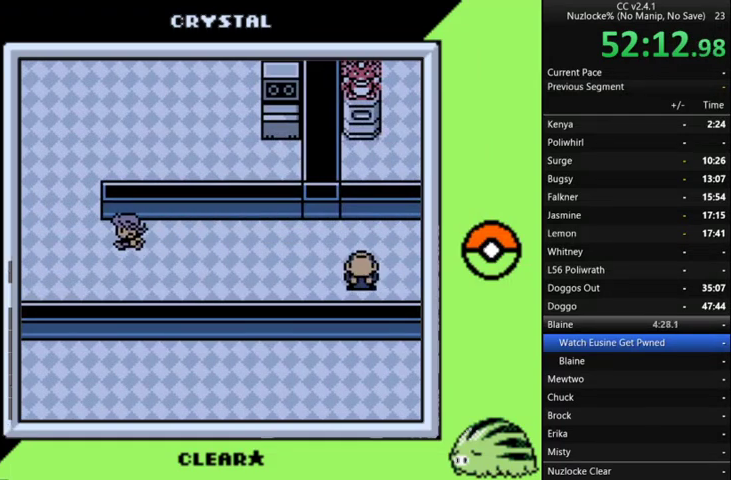
{"buttons": ["A"], "events": [[33, "A", "down"], [133, "A", "up"], [233, "A", "down"], [333, "A", "up"], [467, "A", "down"]]}
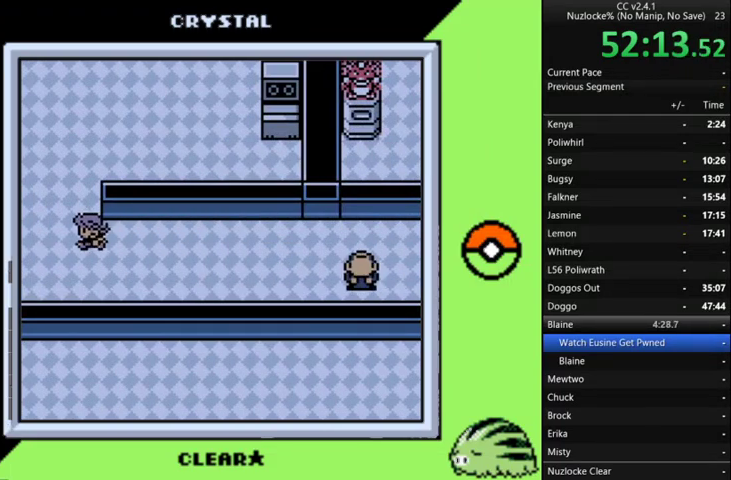
{"buttons": ["A"], "events": [[67, "A", "up"], [200, "A", "down"], [300, "A", "up"], [367, "A", "down"]]}